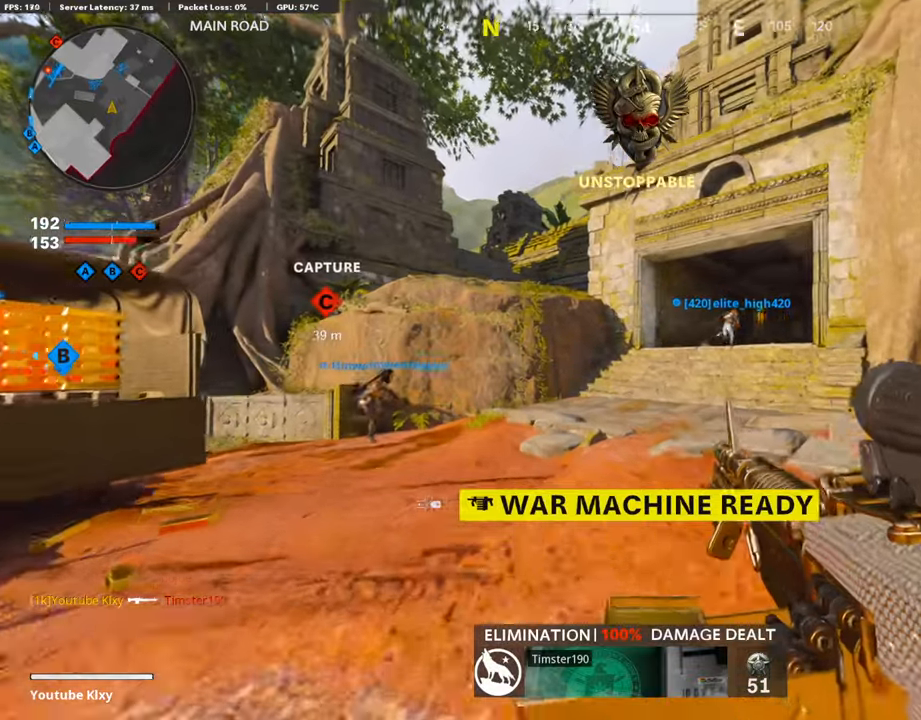
Gameplay with a controller (PlayStation layout); each line is a JSON object with the inputs held at the frame after it. "events" lists button and stick changes between this image and that frame as [ms after this image, input, new state], when the widget could be followed in between.
{"buttons": [], "left_stick": "up", "right_stick": "left"}
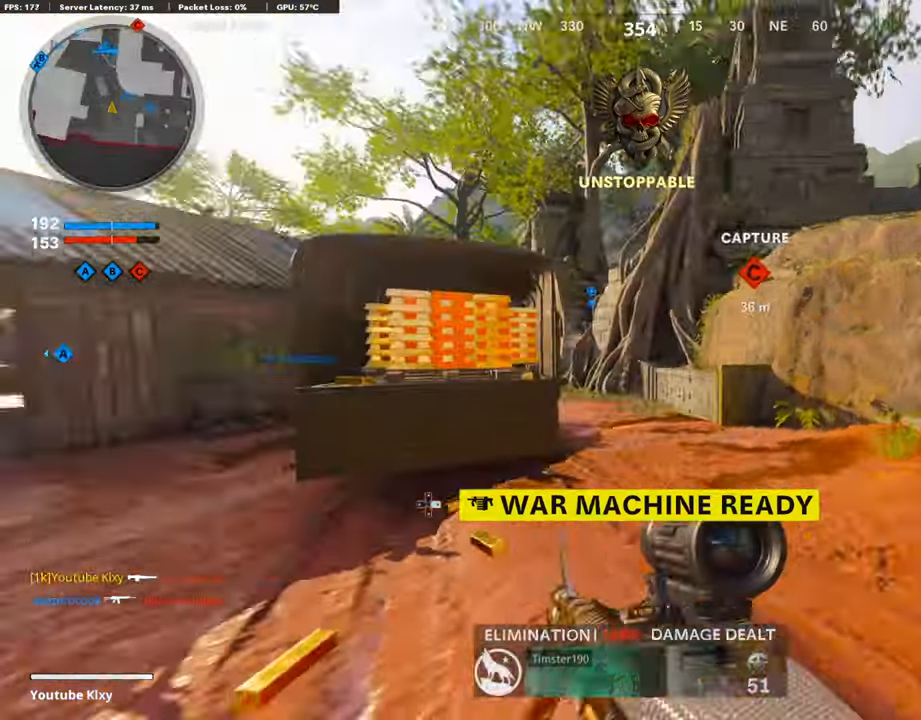
{"buttons": ["L3"], "left_stick": "up", "right_stick": "center", "events": [[17, "right_stick", "center"], [101, "R3", "down"], [235, "R3", "up"], [370, "R3", "down"], [403, "L3", "down"], [454, "R3", "up"]]}
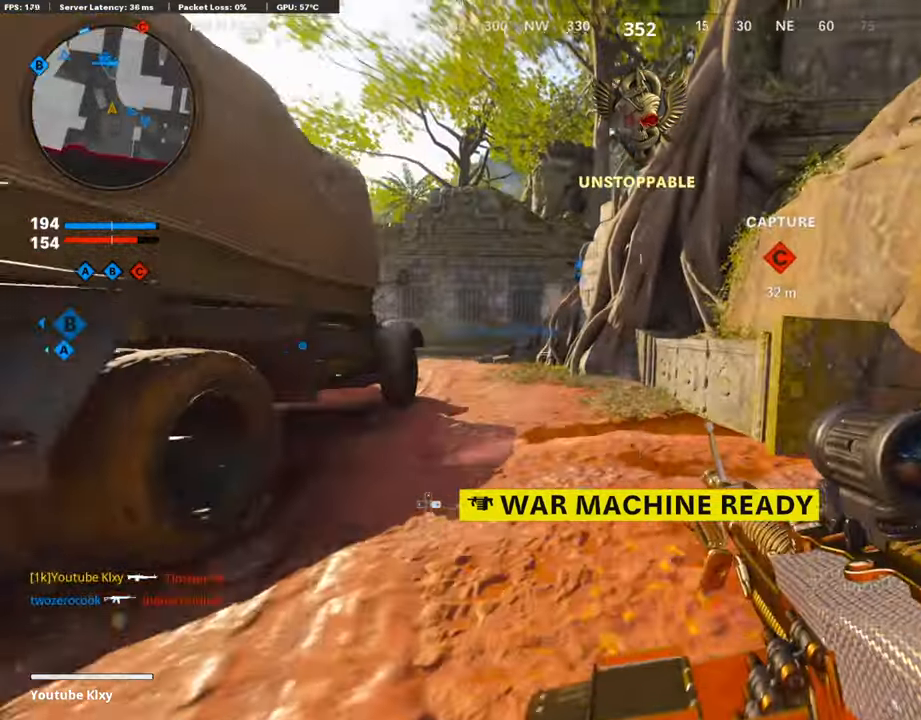
{"buttons": ["CROSS"], "left_stick": "down", "right_stick": "center", "events": [[17, "L3", "up"], [219, "right_stick", "right"], [269, "left_stick", "up-left"], [403, "left_stick", "down-left"], [420, "CROSS", "down"], [487, "right_stick", "center"], [504, "left_stick", "down"]]}
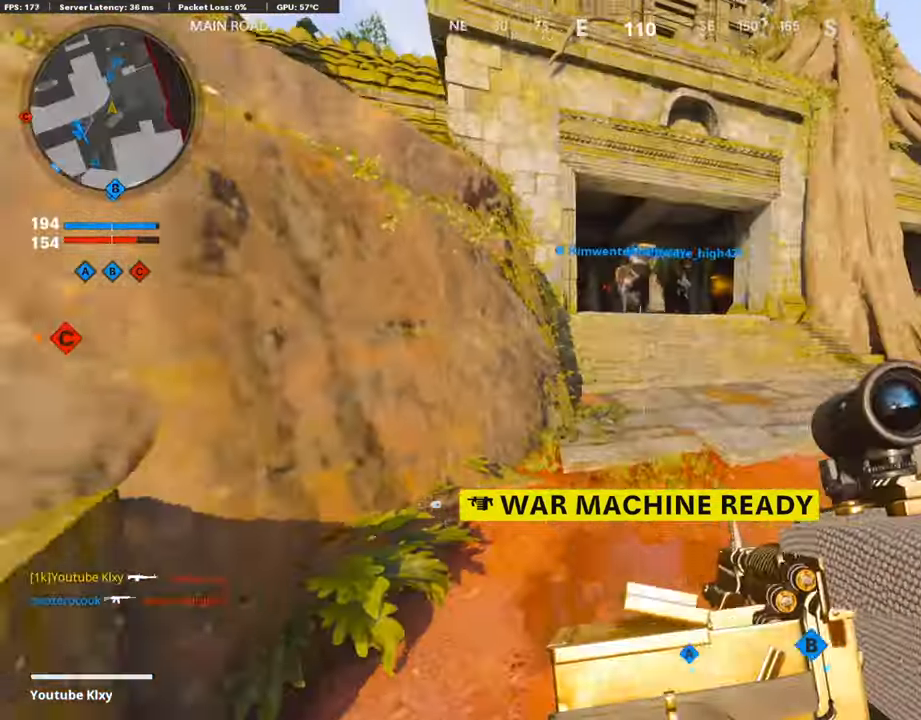
{"buttons": [], "left_stick": "center", "right_stick": "left", "events": [[17, "CROSS", "up"], [218, "left_stick", "center"], [218, "right_stick", "left"], [403, "DPAD_RIGHT", "down"], [487, "DPAD_RIGHT", "up"]]}
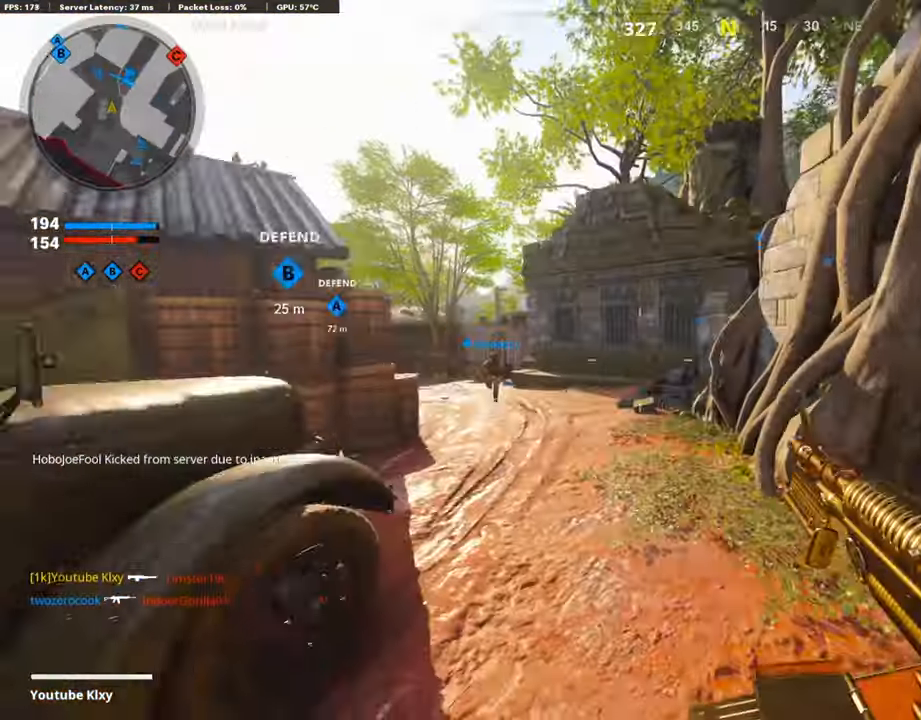
{"buttons": ["R3"], "left_stick": "up", "right_stick": "center", "events": [[17, "right_stick", "center"], [84, "left_stick", "up-right"], [118, "L3", "down"], [168, "left_stick", "up"], [202, "right_stick", "left"], [302, "right_stick", "center"], [369, "R3", "down"], [453, "L3", "up"]]}
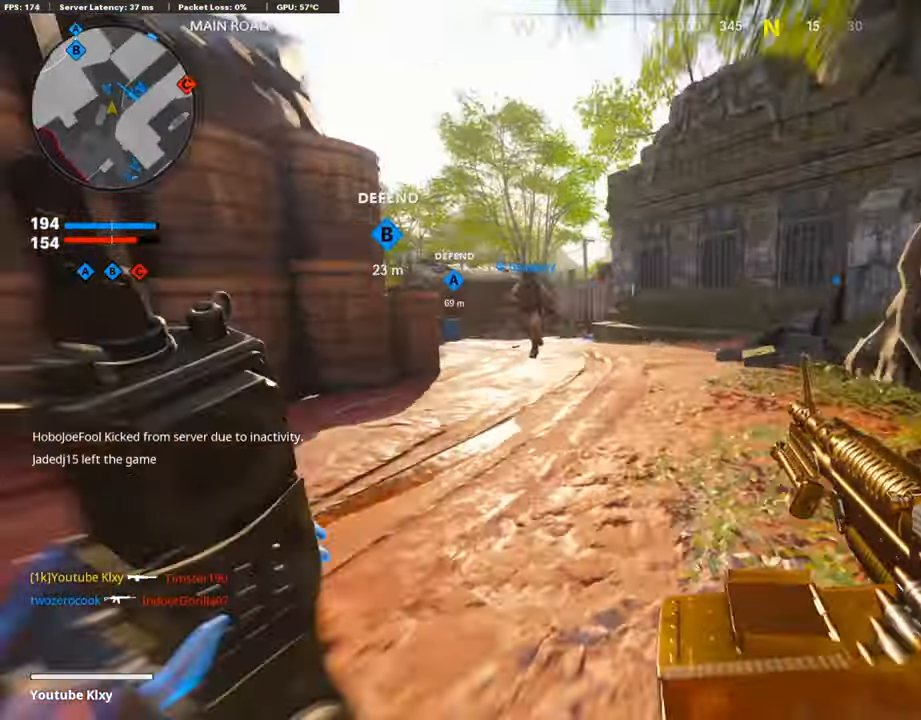
{"buttons": [], "left_stick": "center", "right_stick": "center", "events": [[17, "R3", "up"], [117, "L3", "down"], [151, "R3", "down"], [218, "L3", "up"], [252, "R3", "up"], [403, "left_stick", "center"]]}
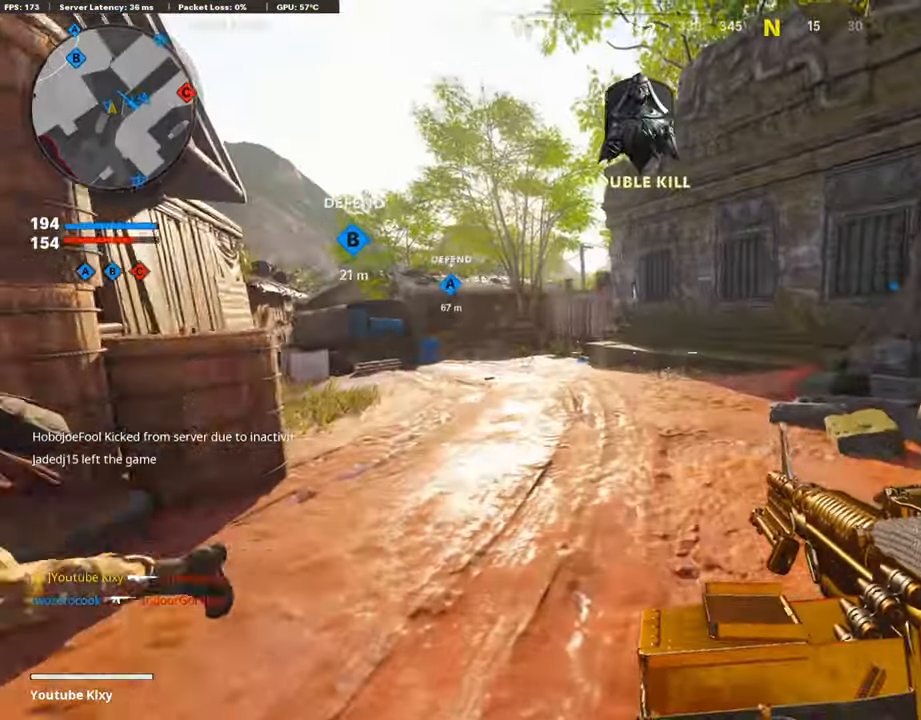
{"buttons": [], "left_stick": "center", "right_stick": "center", "events": [[67, "SELECT", "down"], [218, "SELECT", "up"], [319, "SELECT", "down"], [437, "SELECT", "up"]]}
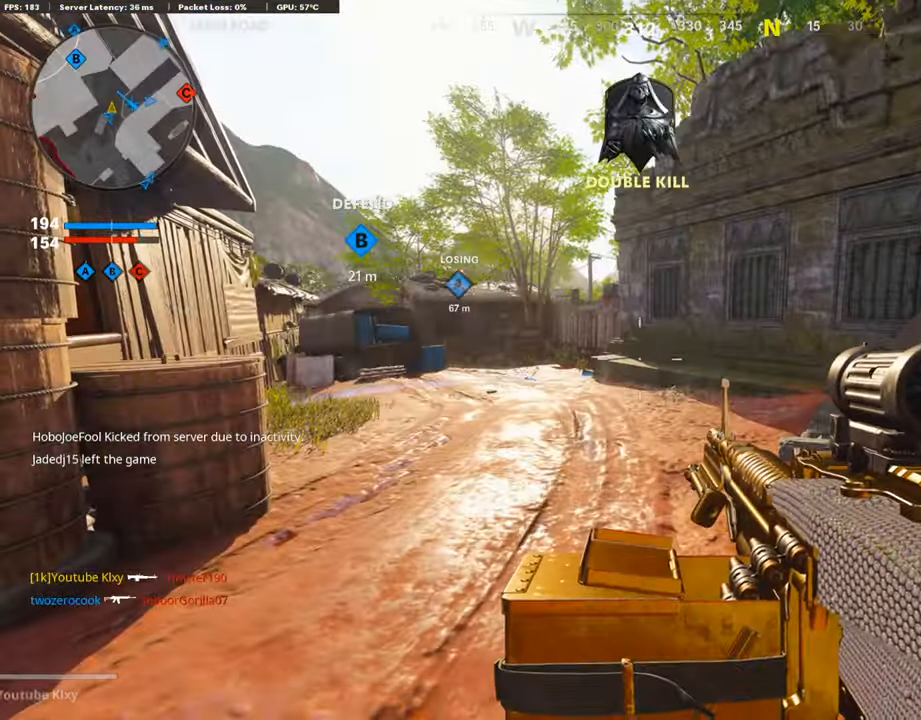
{"buttons": [], "left_stick": "up", "right_stick": "left", "events": [[84, "TRIANGLE", "down"], [134, "left_stick", "up"], [168, "TRIANGLE", "up"], [235, "TRIANGLE", "down"], [319, "TRIANGLE", "up"], [453, "right_stick", "left"]]}
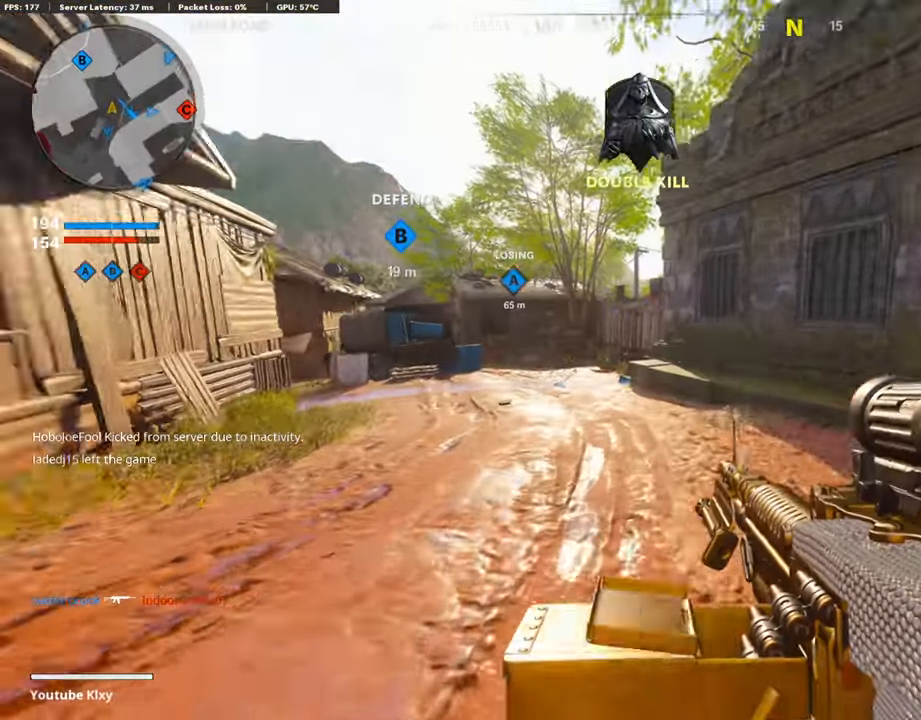
{"buttons": ["R3"], "left_stick": "center", "right_stick": "up", "events": [[50, "right_stick", "center"], [84, "CROSS", "down"], [117, "DPAD_RIGHT", "down"], [168, "DPAD_DOWN", "down"], [184, "CROSS", "up"], [218, "DPAD_DOWN", "up"], [235, "DPAD_RIGHT", "up"], [285, "left_stick", "center"], [352, "right_stick", "up"], [403, "R3", "down"]]}
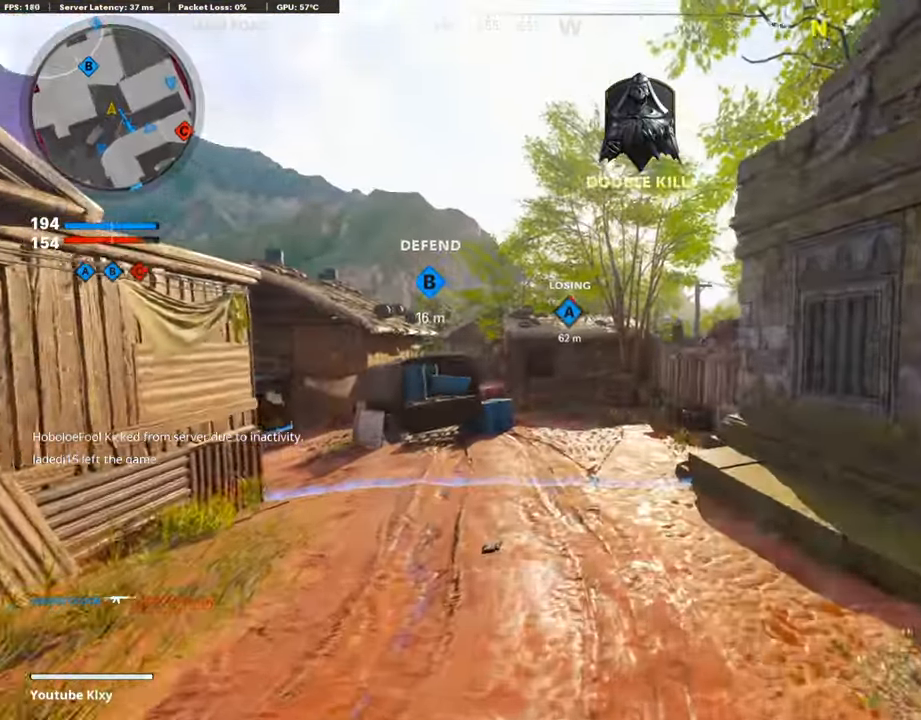
{"buttons": [], "left_stick": "left", "right_stick": "up", "events": [[67, "left_stick", "left"], [369, "R3", "up"]]}
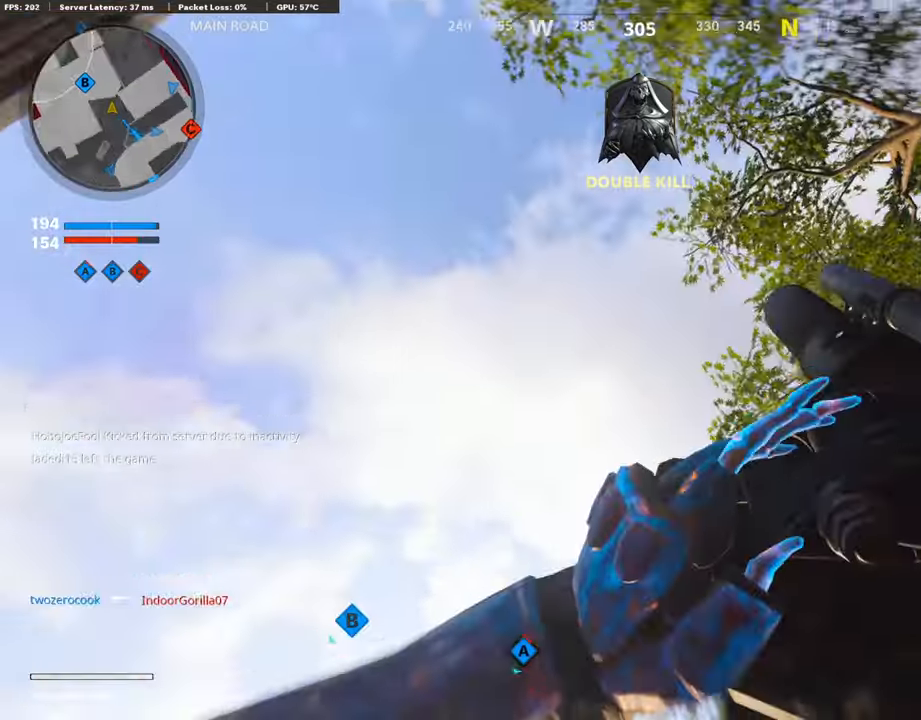
{"buttons": ["CROSS"], "left_stick": "left", "right_stick": "center", "events": [[17, "R1", "down"], [50, "right_stick", "center"], [67, "CROSS", "down"], [168, "R1", "up"], [218, "CROSS", "up"], [285, "CROSS", "down"], [302, "R1", "down"], [420, "CROSS", "up"], [420, "R1", "up"], [504, "CROSS", "down"]]}
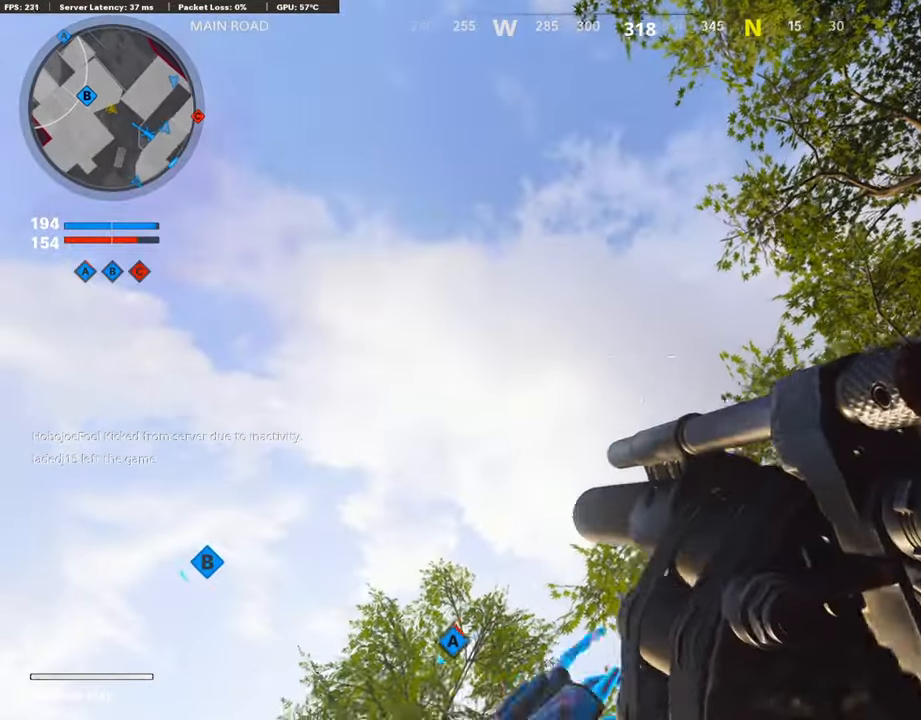
{"buttons": ["CROSS", "R1"], "left_stick": "right", "right_stick": "center", "events": [[16, "R1", "down"], [100, "left_stick", "down"], [134, "CROSS", "up"], [134, "R1", "up"], [201, "CROSS", "down"], [201, "R1", "down"], [201, "left_stick", "down-right"], [336, "R1", "up"], [352, "CROSS", "up"], [386, "CROSS", "down"], [470, "R1", "down"], [503, "left_stick", "right"]]}
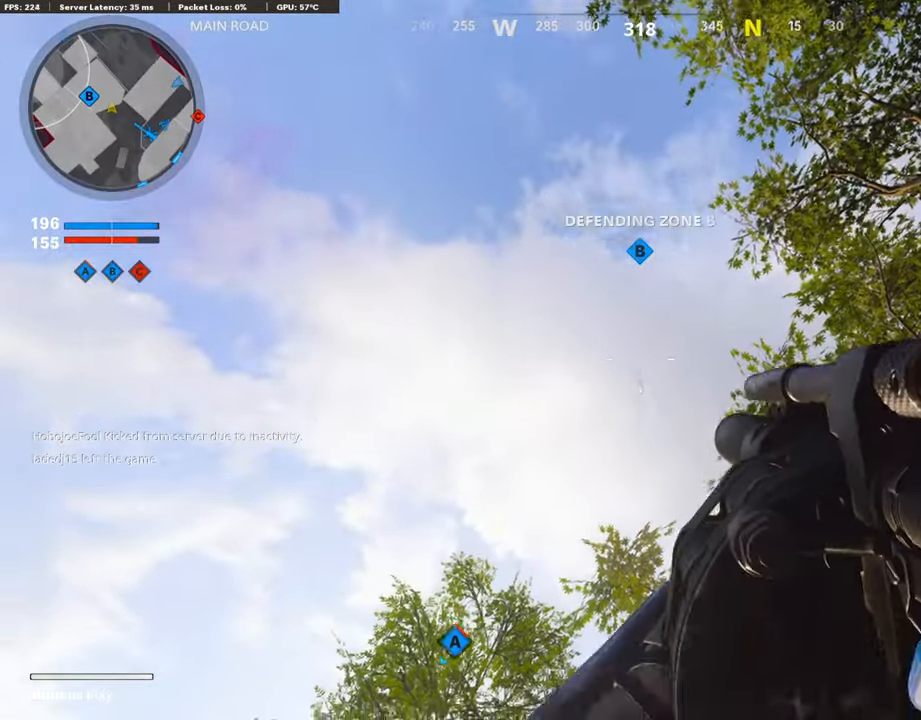
{"buttons": ["R1"], "left_stick": "left", "right_stick": "left", "events": [[17, "CROSS", "up"], [17, "right_stick", "left"], [68, "R1", "up"], [101, "R1", "down"], [135, "CROSS", "down"], [152, "right_stick", "center"], [269, "CROSS", "up"], [269, "R1", "up"], [303, "left_stick", "left"], [387, "R1", "down"], [420, "right_stick", "left"]]}
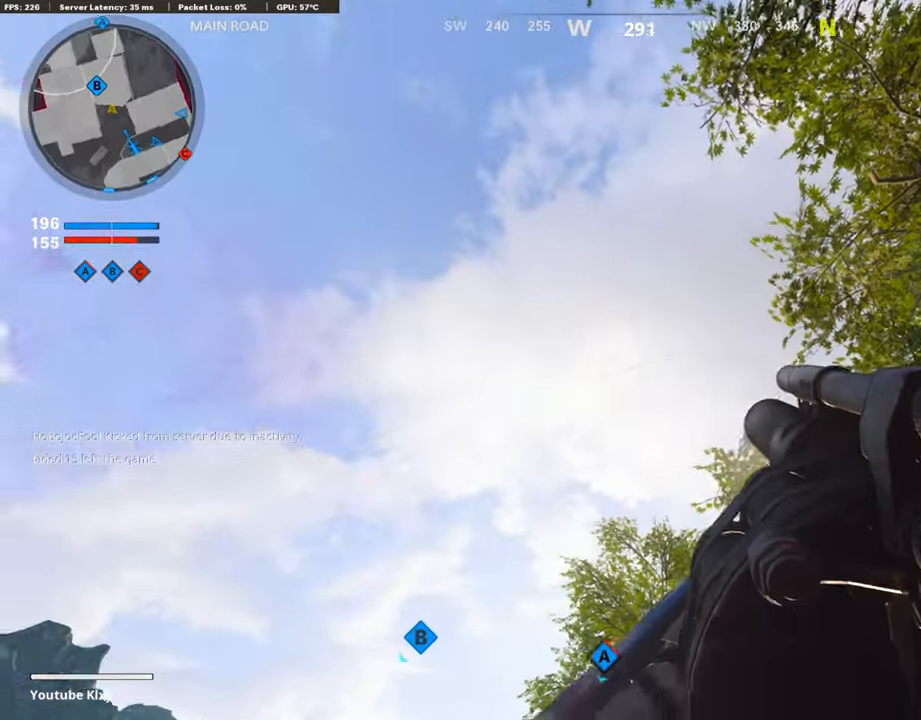
{"buttons": ["CROSS", "R1"], "left_stick": "right", "right_stick": "center", "events": [[84, "R1", "up"], [152, "CROSS", "down"], [152, "right_stick", "center"], [185, "R1", "down"], [303, "CROSS", "up"], [303, "R1", "up"], [303, "left_stick", "right"], [387, "CROSS", "down"], [403, "R1", "down"]]}
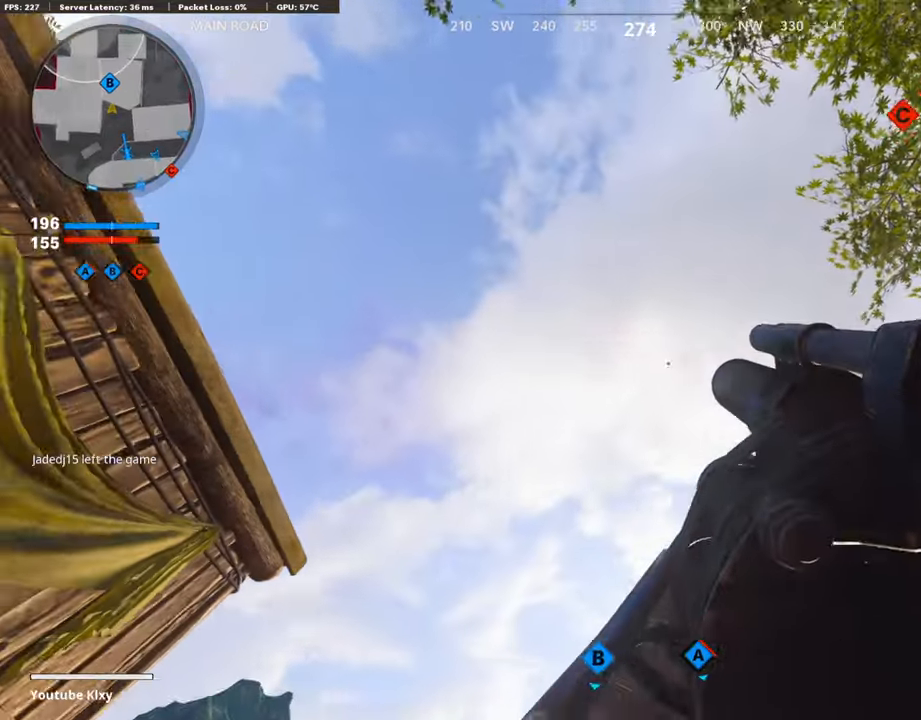
{"buttons": ["CROSS", "R1"], "left_stick": "right", "right_stick": "center", "events": [[17, "CROSS", "up"], [34, "R1", "up"], [101, "CROSS", "down"], [135, "R1", "down"], [252, "CROSS", "up"], [252, "R1", "up"], [370, "CROSS", "down"], [370, "R1", "down"]]}
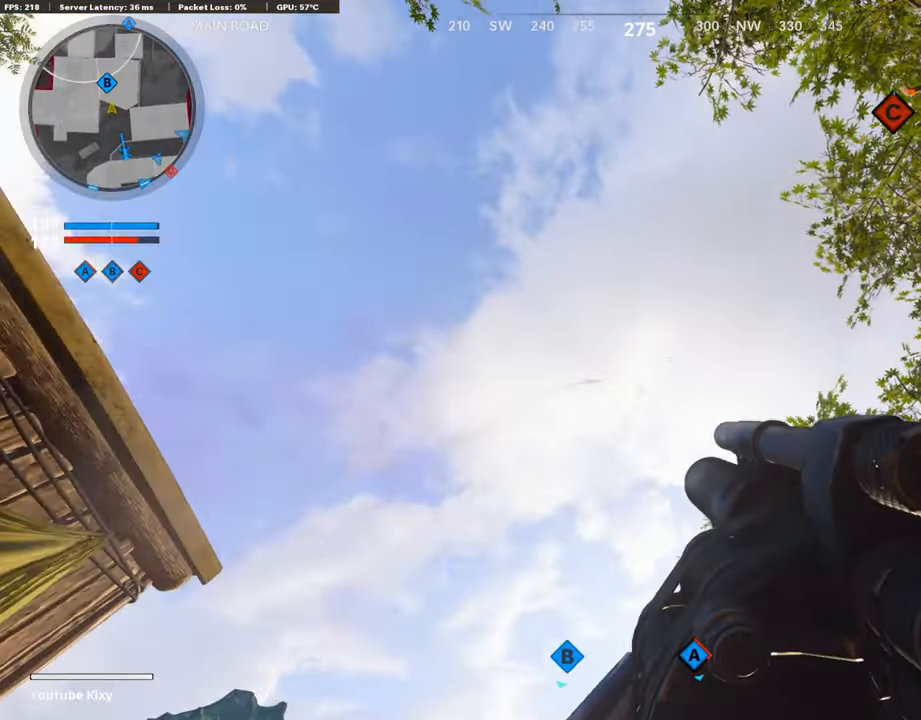
{"buttons": ["CROSS", "R1"], "left_stick": "right", "right_stick": "center", "events": [[34, "CROSS", "up"], [34, "R1", "up"], [151, "CROSS", "down"], [168, "R1", "down"], [286, "CROSS", "up"], [303, "R1", "up"], [370, "CROSS", "down"], [403, "R1", "down"]]}
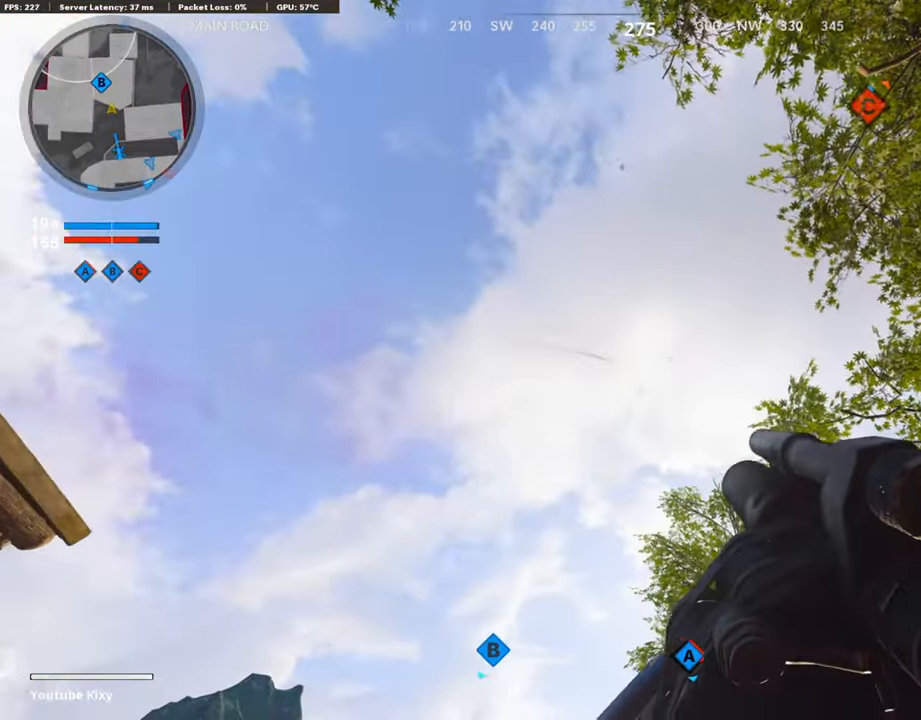
{"buttons": ["CROSS", "R1"], "left_stick": "left", "right_stick": "center", "events": [[34, "CROSS", "up"], [51, "R1", "up"], [135, "CROSS", "down"], [168, "R1", "down"], [185, "left_stick", "center"], [252, "left_stick", "left"], [286, "R1", "up"], [302, "CROSS", "up"], [386, "CROSS", "down"], [403, "R1", "down"]]}
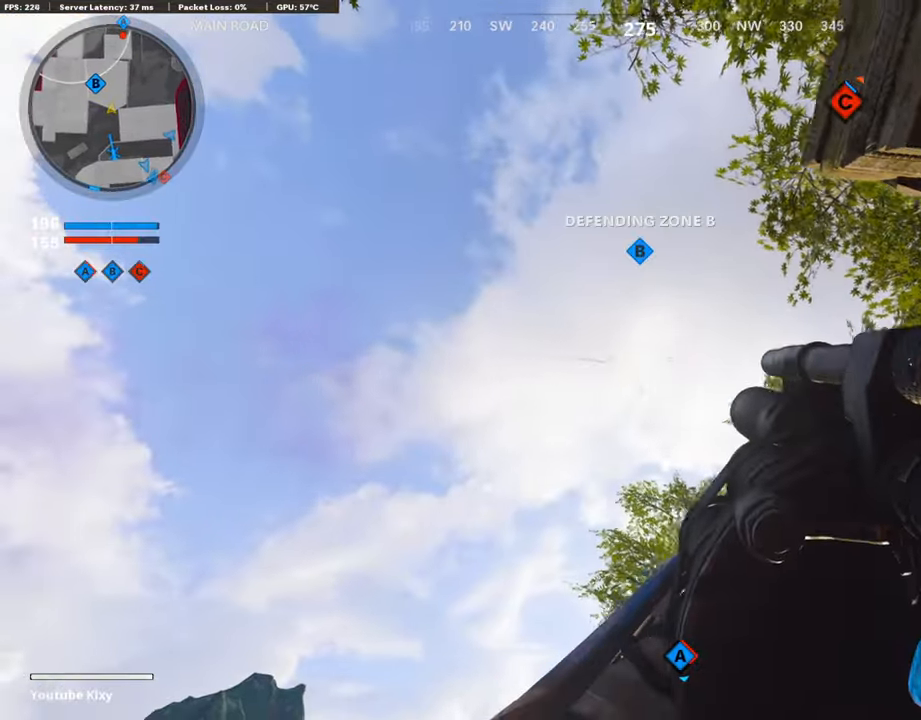
{"buttons": ["CROSS", "R1"], "left_stick": "left", "right_stick": "center", "events": [[34, "CROSS", "up"], [50, "R1", "up"], [118, "CROSS", "down"], [134, "R1", "down"], [269, "CROSS", "up"], [269, "R1", "up"], [353, "CROSS", "down"], [370, "R1", "down"]]}
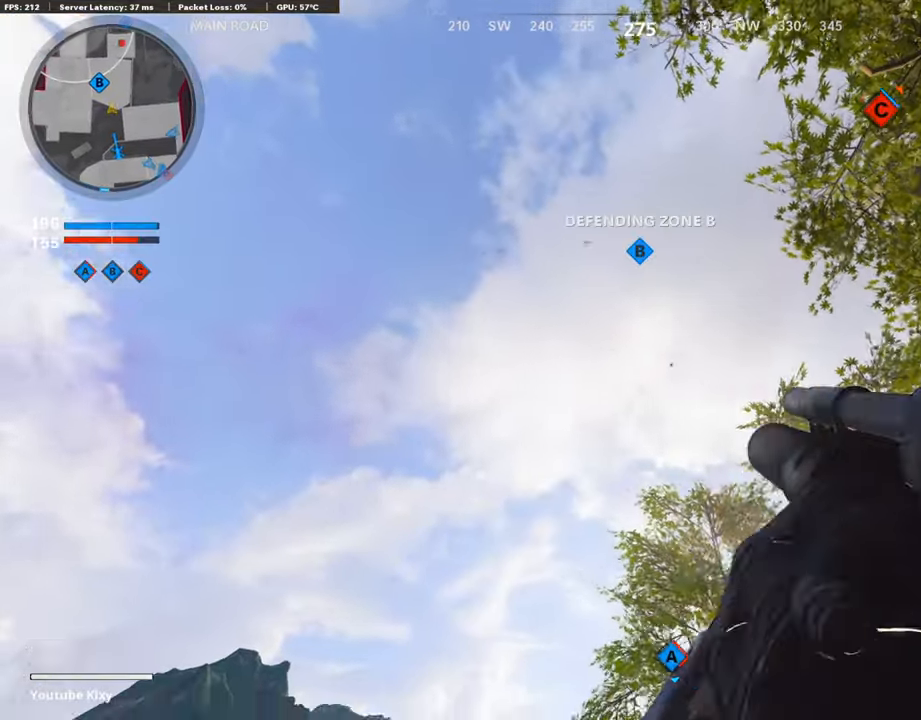
{"buttons": ["CROSS", "R1"], "left_stick": "right", "right_stick": "center", "events": [[17, "CROSS", "up"], [33, "R1", "up"], [134, "CROSS", "down"], [134, "R1", "down"], [201, "left_stick", "right"], [302, "CROSS", "up"], [302, "R1", "up"], [386, "CROSS", "down"], [403, "R1", "down"]]}
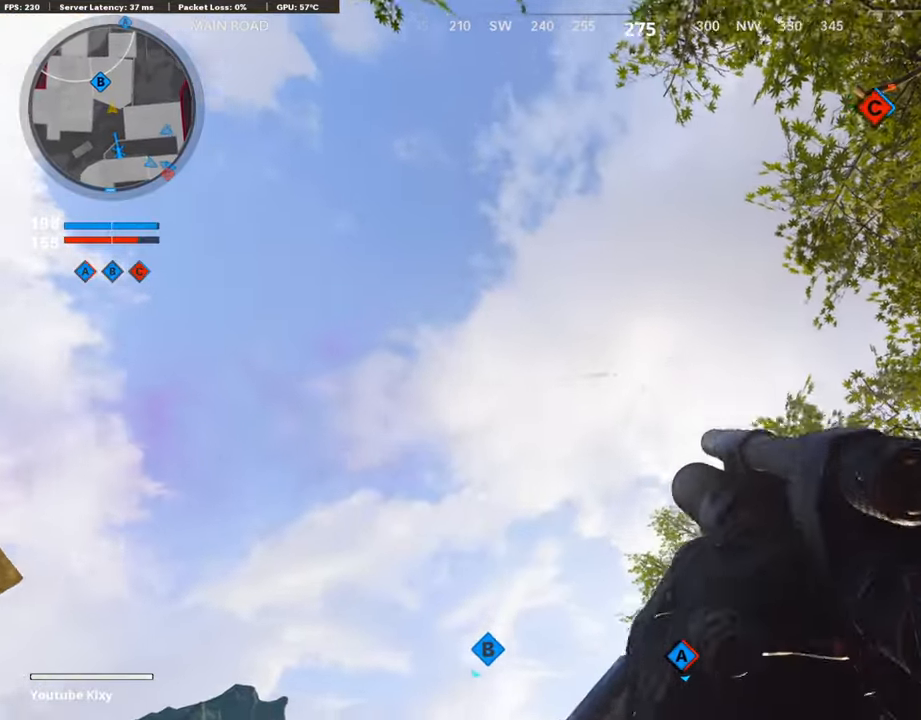
{"buttons": ["CROSS", "R1"], "left_stick": "left", "right_stick": "center", "events": [[84, "CROSS", "up"], [84, "R1", "up"], [118, "left_stick", "left"], [202, "CROSS", "down"], [218, "R1", "down"], [353, "CROSS", "up"], [370, "R1", "up"], [470, "CROSS", "down"], [470, "R1", "down"]]}
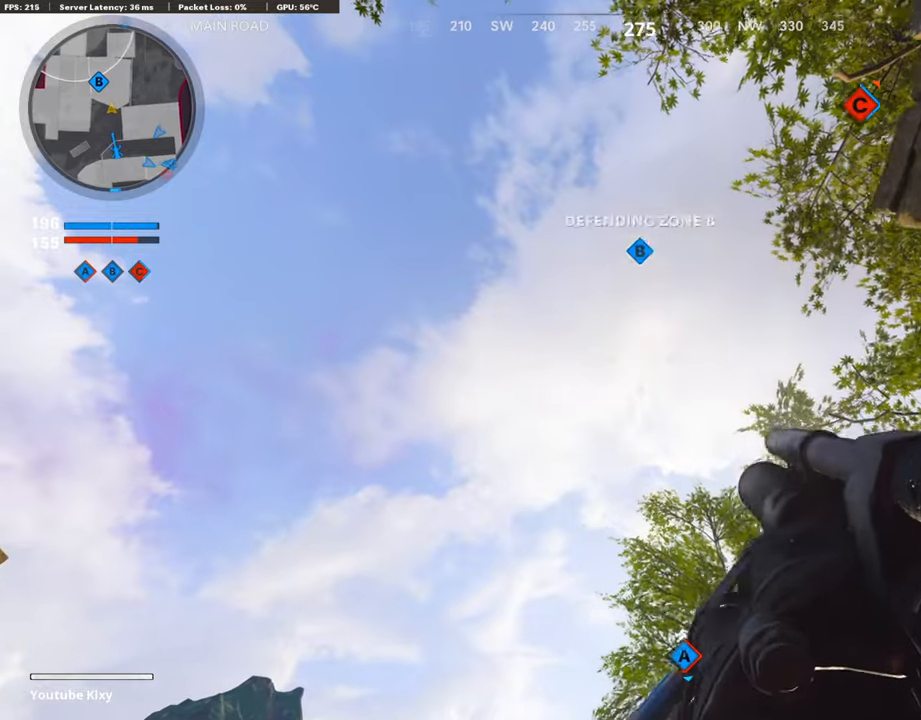
{"buttons": ["CROSS", "R1"], "left_stick": "center", "right_stick": "center", "events": [[101, "CROSS", "up"], [118, "R1", "up"], [218, "CROSS", "down"], [218, "R1", "down"], [369, "CROSS", "up"], [386, "R1", "up"], [487, "CROSS", "down"], [504, "R1", "down"], [504, "left_stick", "center"]]}
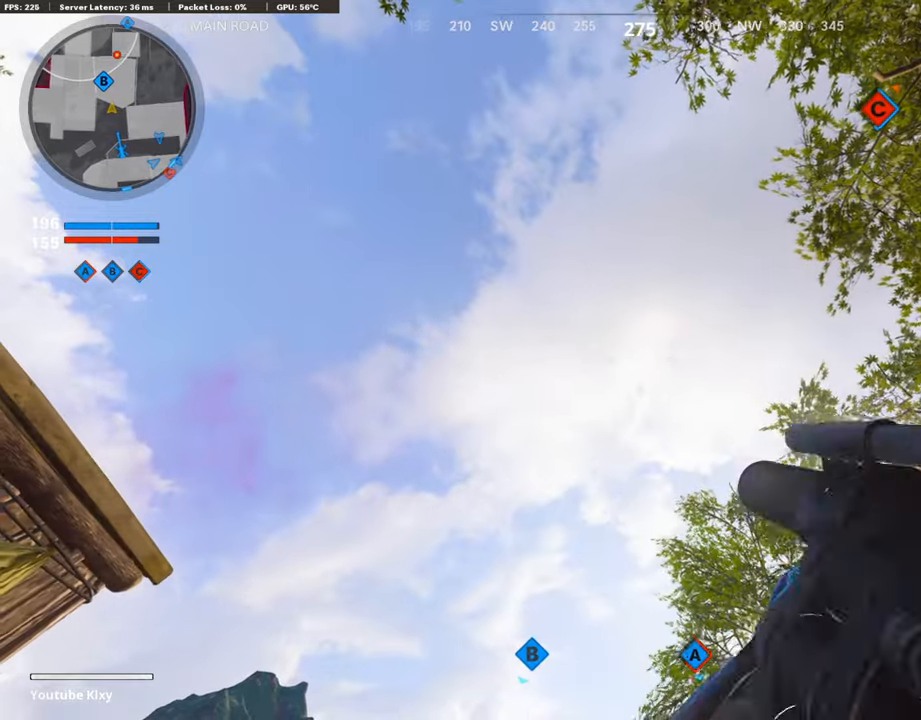
{"buttons": [], "left_stick": "left", "right_stick": "down", "events": [[50, "left_stick", "right"], [151, "CROSS", "up"], [151, "R1", "up"], [353, "right_stick", "down"], [369, "left_stick", "left"]]}
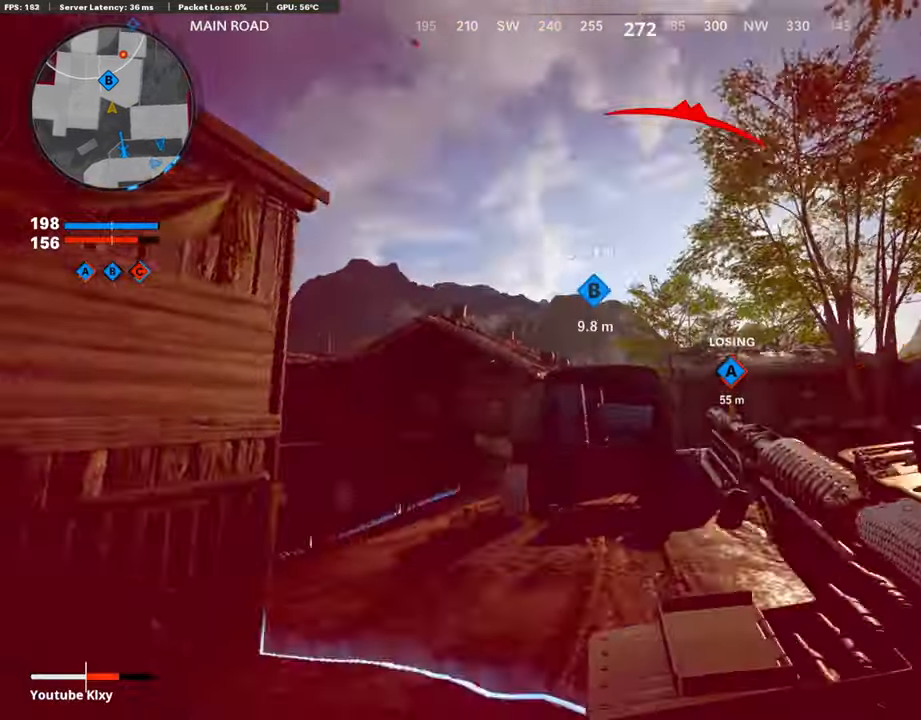
{"buttons": ["L3", "R3"], "left_stick": "up", "right_stick": "center", "events": [[50, "left_stick", "up-left"], [84, "L3", "down"], [100, "right_stick", "center"], [218, "L2", "down"], [218, "left_stick", "up"], [285, "right_stick", "up"], [352, "L3", "up"], [420, "L2", "up"], [453, "L3", "down"], [453, "R3", "down"], [453, "right_stick", "center"]]}
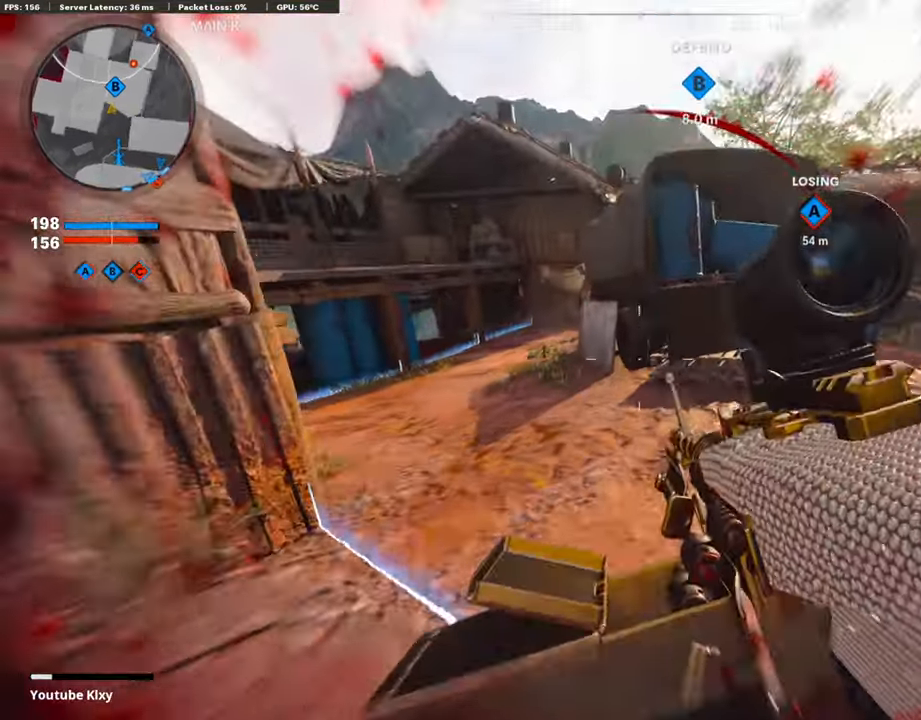
{"buttons": [], "left_stick": "up-left", "right_stick": "right", "events": [[151, "L3", "up"], [168, "R3", "up"], [168, "left_stick", "up-left"], [168, "right_stick", "up"], [269, "L3", "down"], [269, "R3", "down"], [269, "right_stick", "center"], [386, "L3", "up"], [420, "R3", "up"], [436, "right_stick", "right"]]}
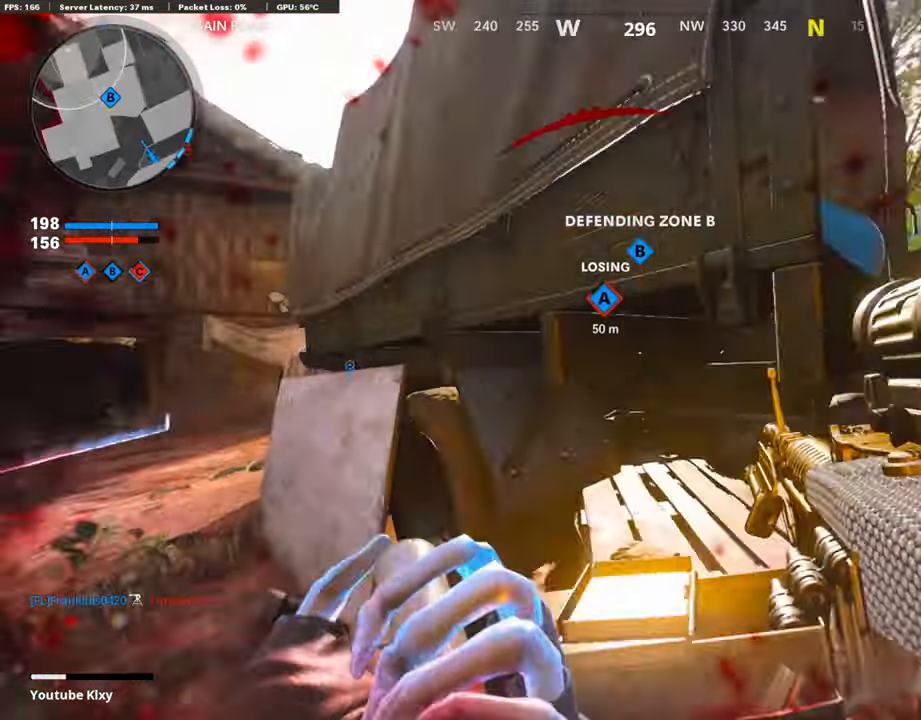
{"buttons": ["R3"], "left_stick": "center", "right_stick": "center", "events": [[33, "right_stick", "center"], [67, "R3", "down"], [67, "left_stick", "center"]]}
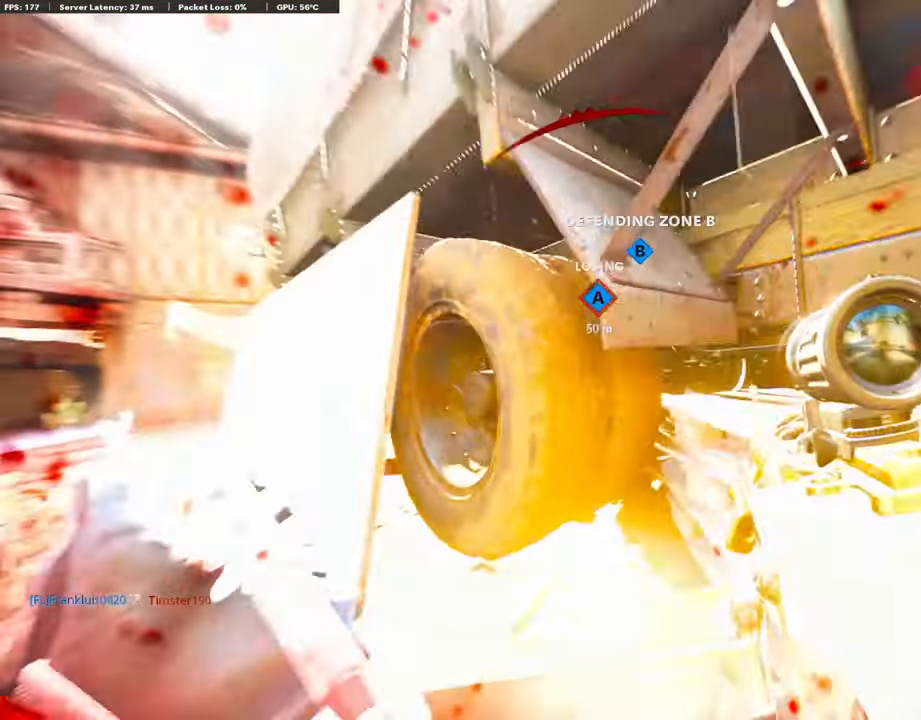
{"buttons": ["SELECT"], "left_stick": "center", "right_stick": "center", "events": [[134, "R3", "up"], [487, "SELECT", "down"]]}
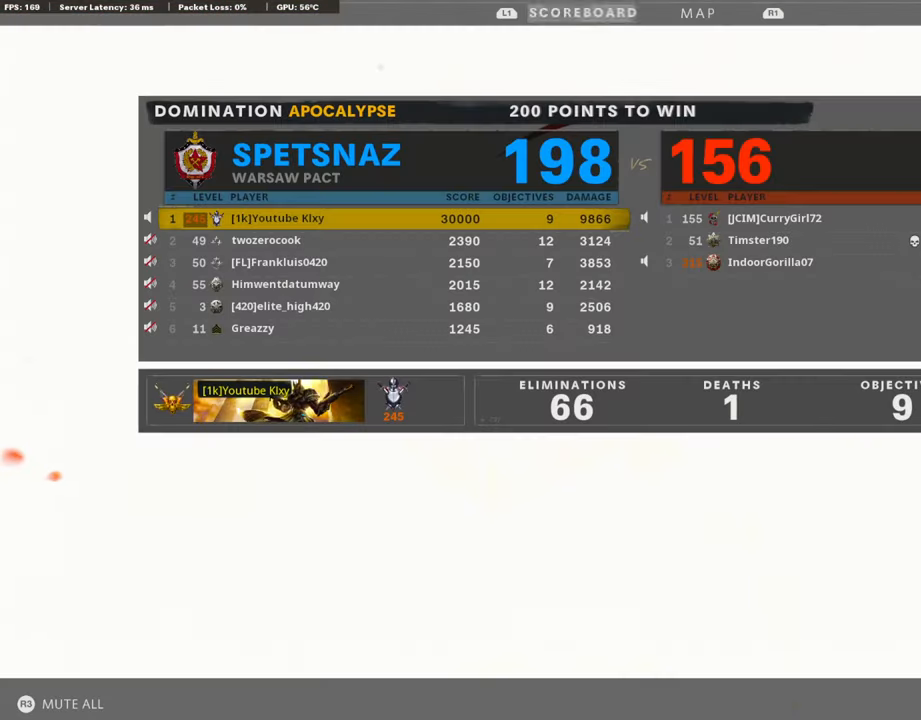
{"buttons": [], "left_stick": "center", "right_stick": "center", "events": [[135, "SELECT", "up"]]}